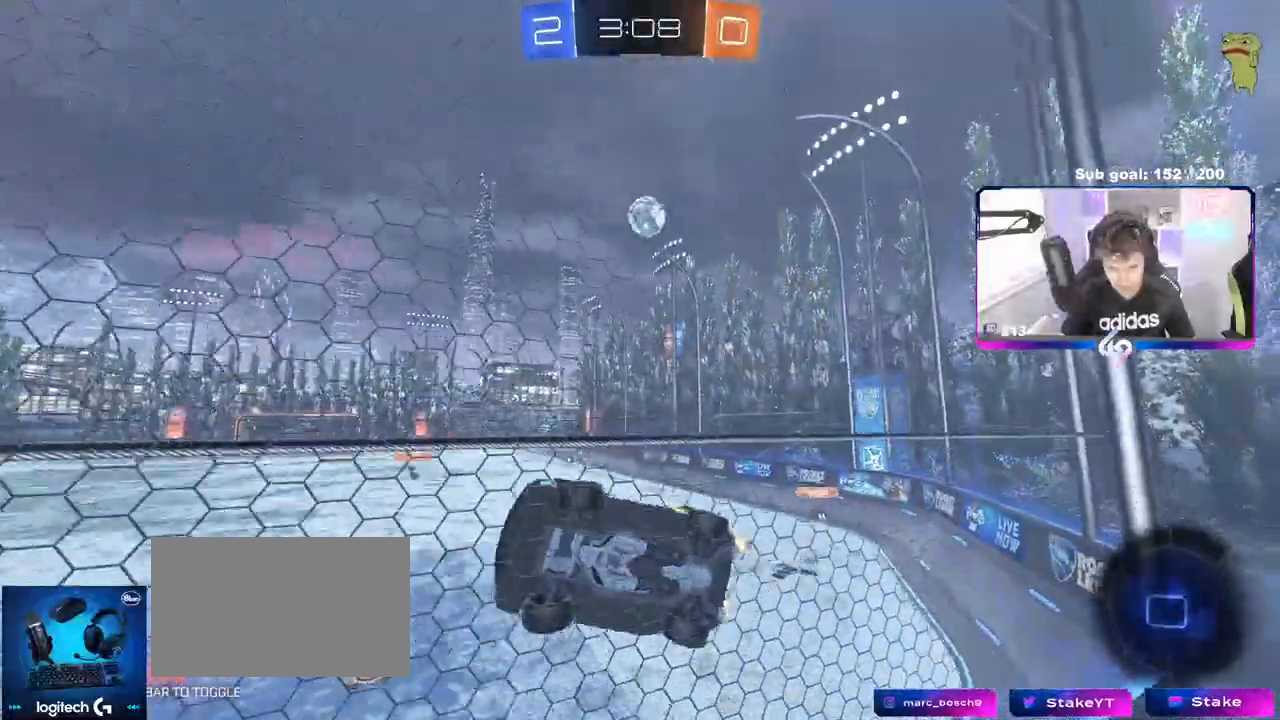
Gameplay with keyboard and mouse; each line is a JSON object with the keys and mouse buttons held at the frame after it. "events" lists presses ("down") and releases ("up") of "1", "2", "3", "4", "5", "a", "alt", "c", "caps_lock", "ctrl", "d", "e", "f", "g", "q", "r", "s", "shift", "space", "t", "tab", "v", "w", "x", "z", "mouse_left", "mouse_wheel" and "mouse_right" between this image and that frame as [ms after this image, input, new state], when the widget could be followed in between. "mouse_left", "mouse_wheel", "mouse_right" = the "left", "wheel", "right" buttons of the "mouse" list. No other keys are recorded. "wheel" means that the mouse wheel is clicked or scrolled. Not read: mouse_move.
{"keys": ["a", "s"], "mouse": [], "events": [[217, "d", "up"], [267, "mouse_right", "down"], [267, "w", "up"], [300, "shift", "down"], [350, "a", "down"], [350, "s", "down"], [483, "mouse_right", "up"], [483, "shift", "up"]]}
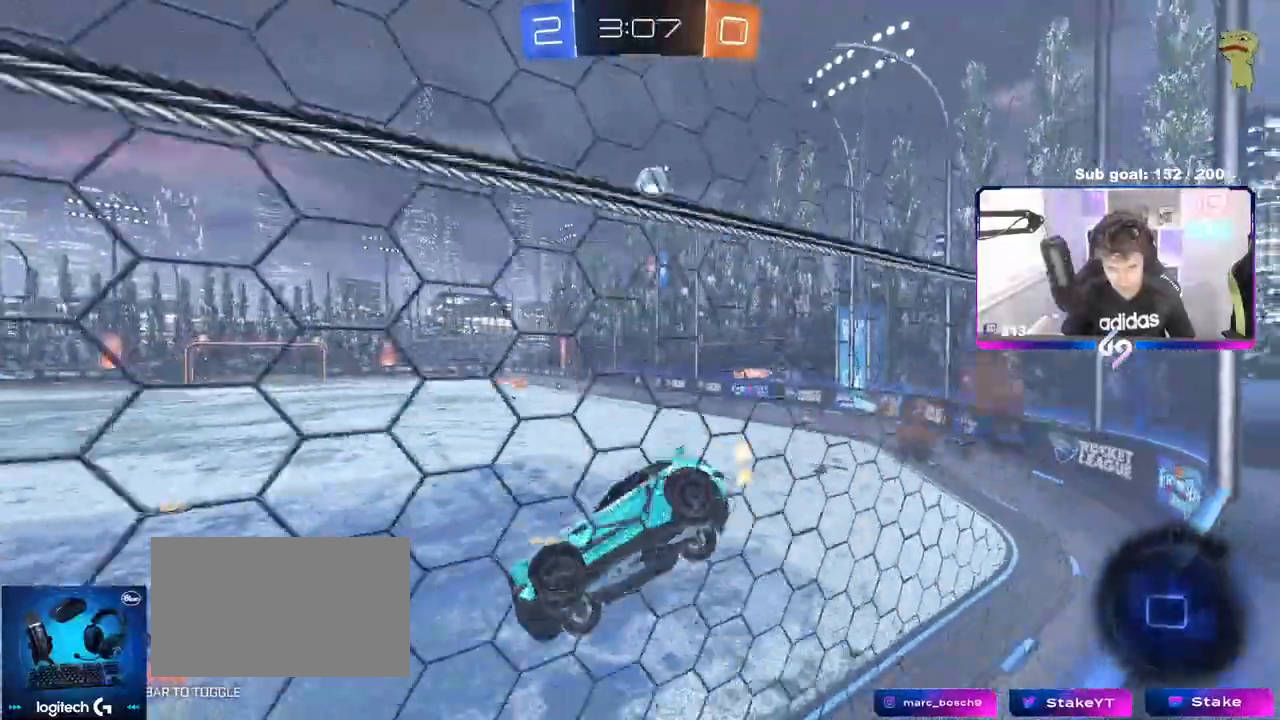
{"keys": ["w"], "mouse": [], "events": [[33, "a", "up"], [83, "d", "down"], [167, "s", "up"], [267, "d", "up"], [467, "w", "down"]]}
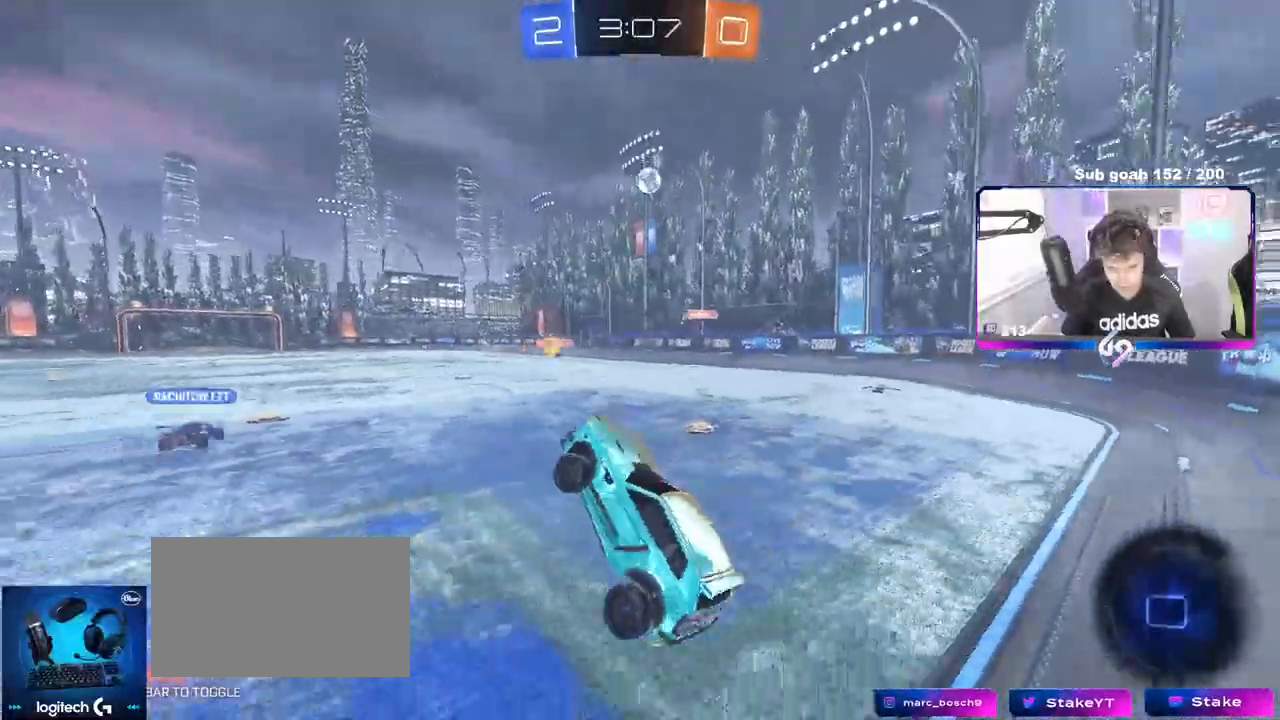
{"keys": ["a", "w"], "mouse": [], "events": [[33, "mouse_right", "down"], [133, "a", "down"], [233, "mouse_right", "up"]]}
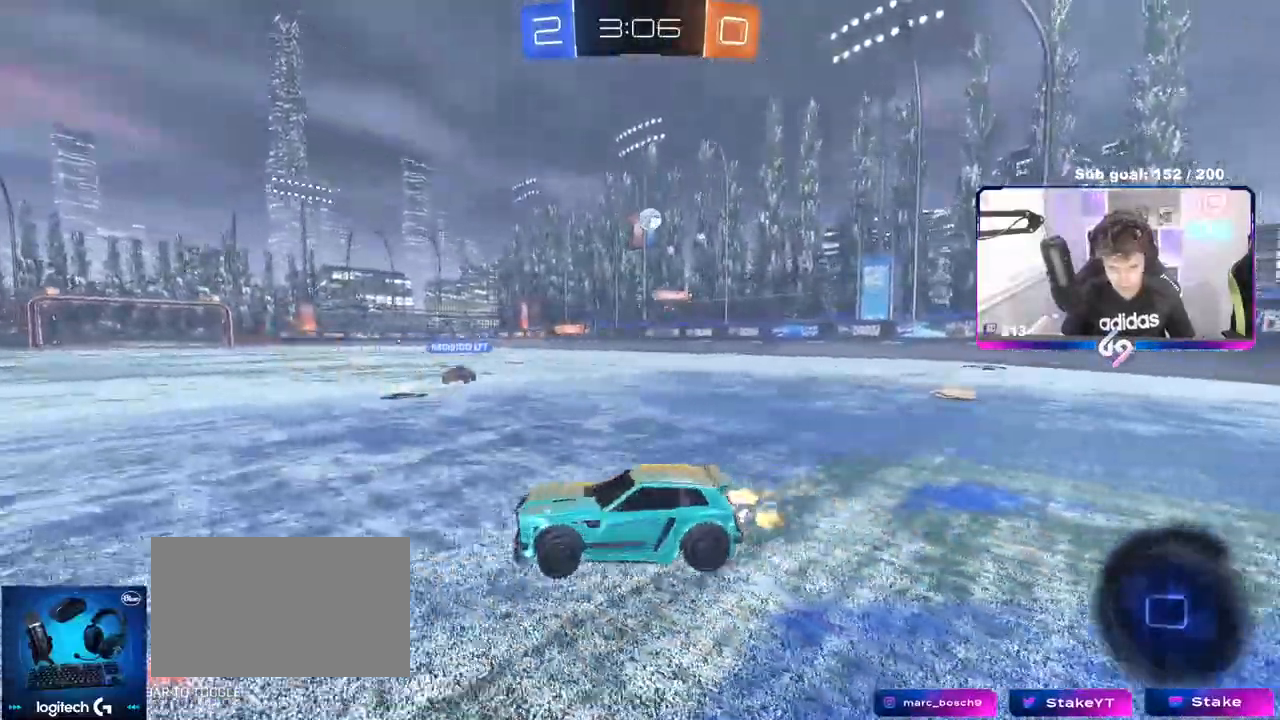
{"keys": ["a", "s", "shift"], "mouse": ["left", "right"], "events": [[167, "a", "up"], [250, "d", "down"], [250, "mouse_left", "down"], [250, "mouse_right", "down"], [300, "a", "down"], [300, "d", "up"], [300, "shift", "down"], [350, "mouse_right", "up"], [383, "mouse_right", "down"], [433, "s", "down"], [433, "w", "up"]]}
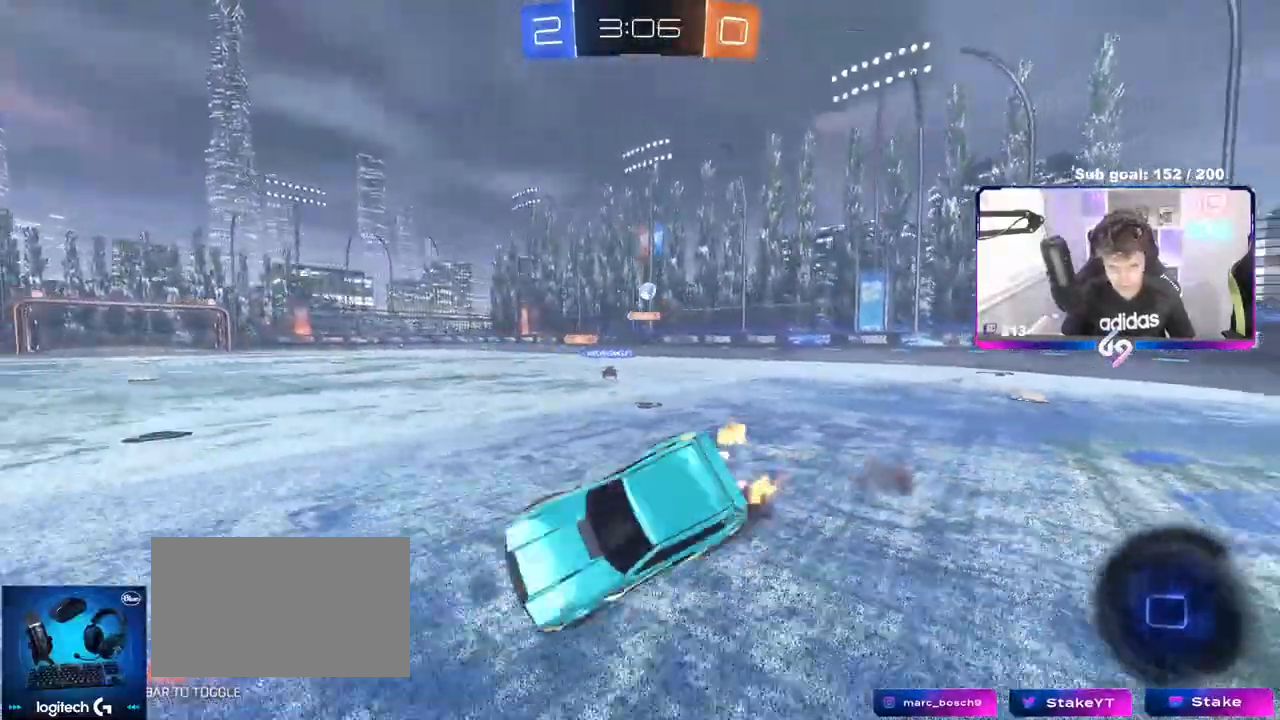
{"keys": ["a", "s", "shift"], "mouse": [], "events": [[83, "mouse_left", "up"], [83, "mouse_right", "up"], [233, "s", "up"], [400, "s", "down"]]}
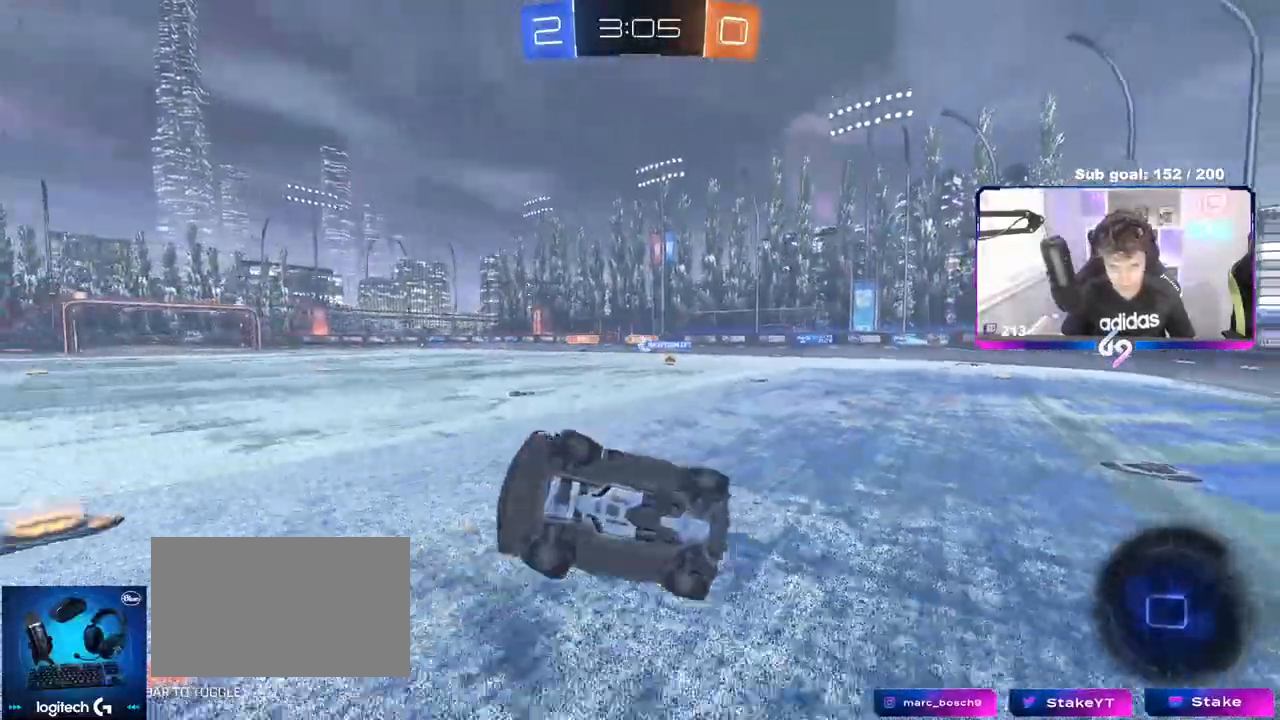
{"keys": ["a", "w"], "mouse": [], "events": [[50, "s", "up"], [183, "shift", "up"], [233, "a", "up"], [233, "space", "down"], [383, "space", "up"], [383, "w", "down"], [467, "a", "down"]]}
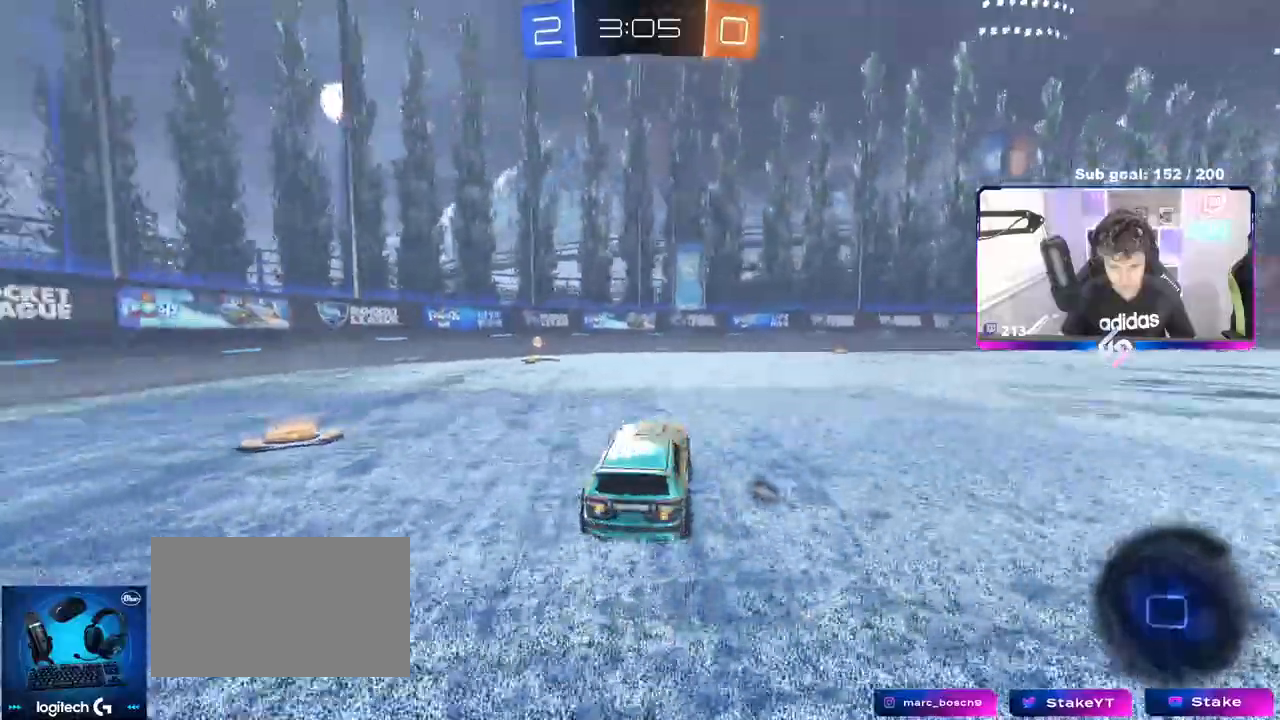
{"keys": ["w"], "mouse": [], "events": [[33, "mouse_left", "down"], [300, "space", "down"], [350, "a", "up"], [400, "mouse_left", "up"], [450, "space", "up"]]}
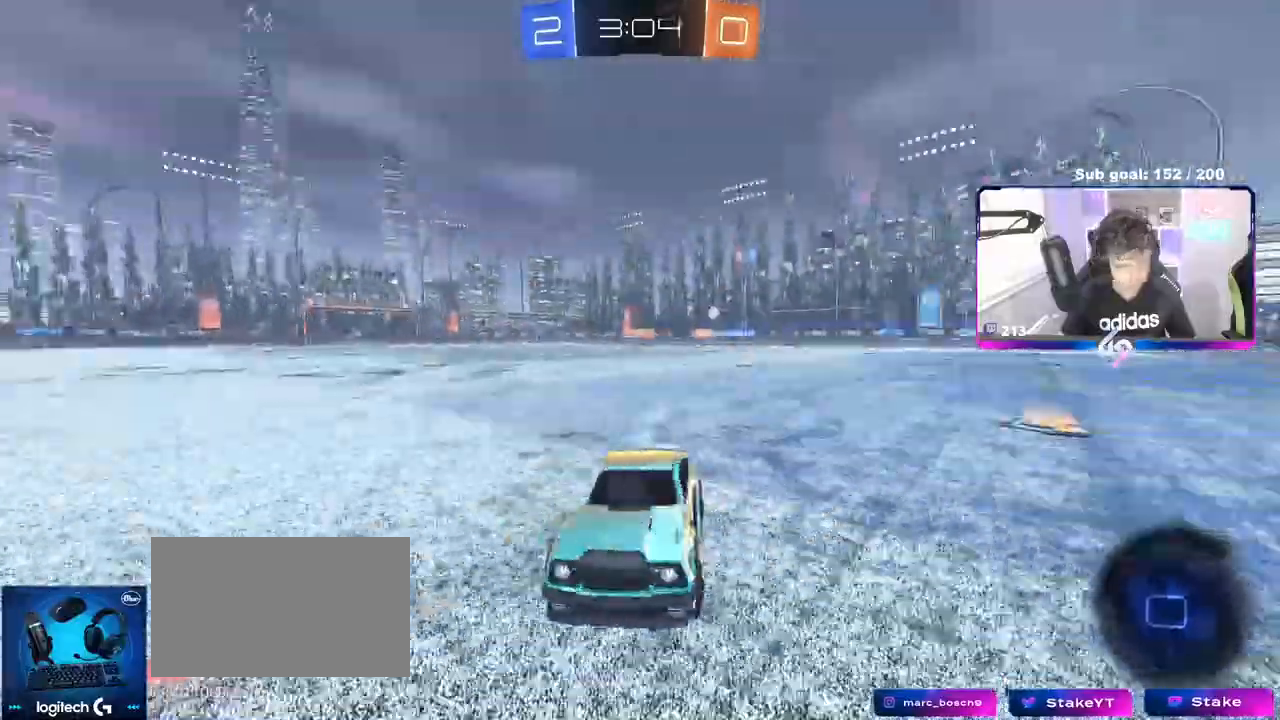
{"keys": ["d", "w"], "mouse": ["left"], "events": [[33, "d", "down"], [83, "shift", "down"], [267, "mouse_left", "down"], [267, "shift", "up"]]}
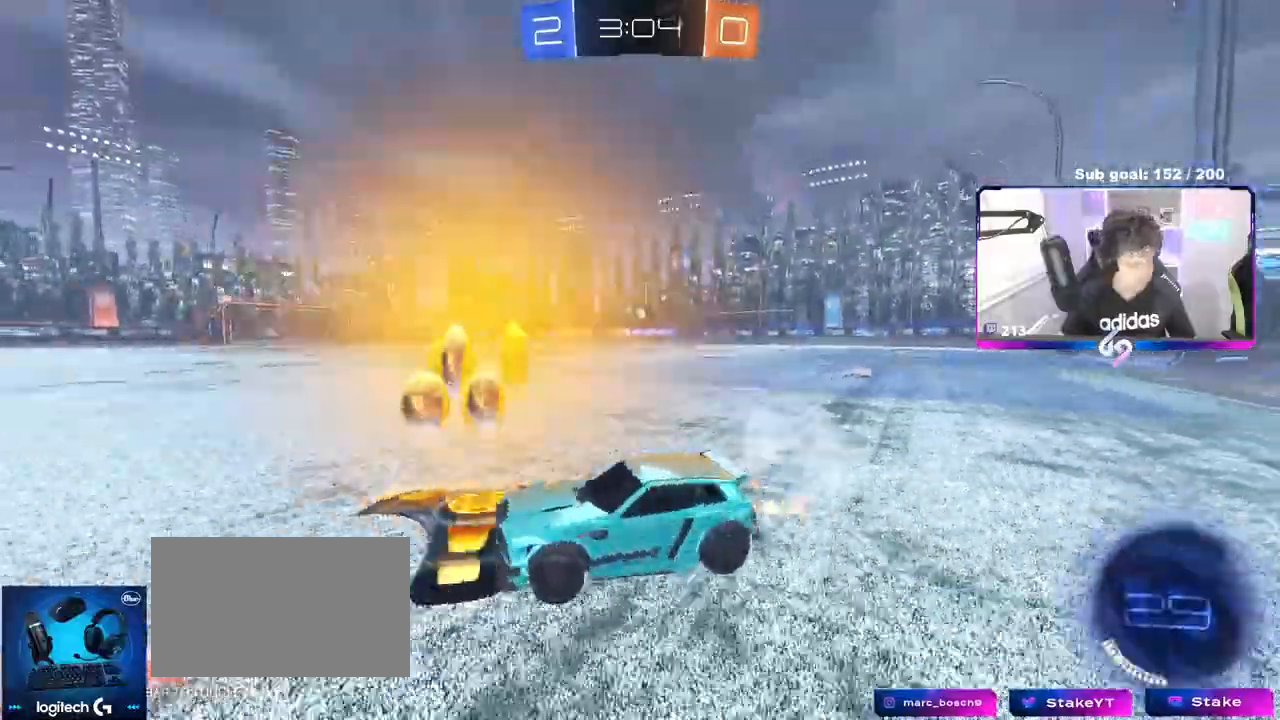
{"keys": ["d", "w"], "mouse": ["left"], "events": []}
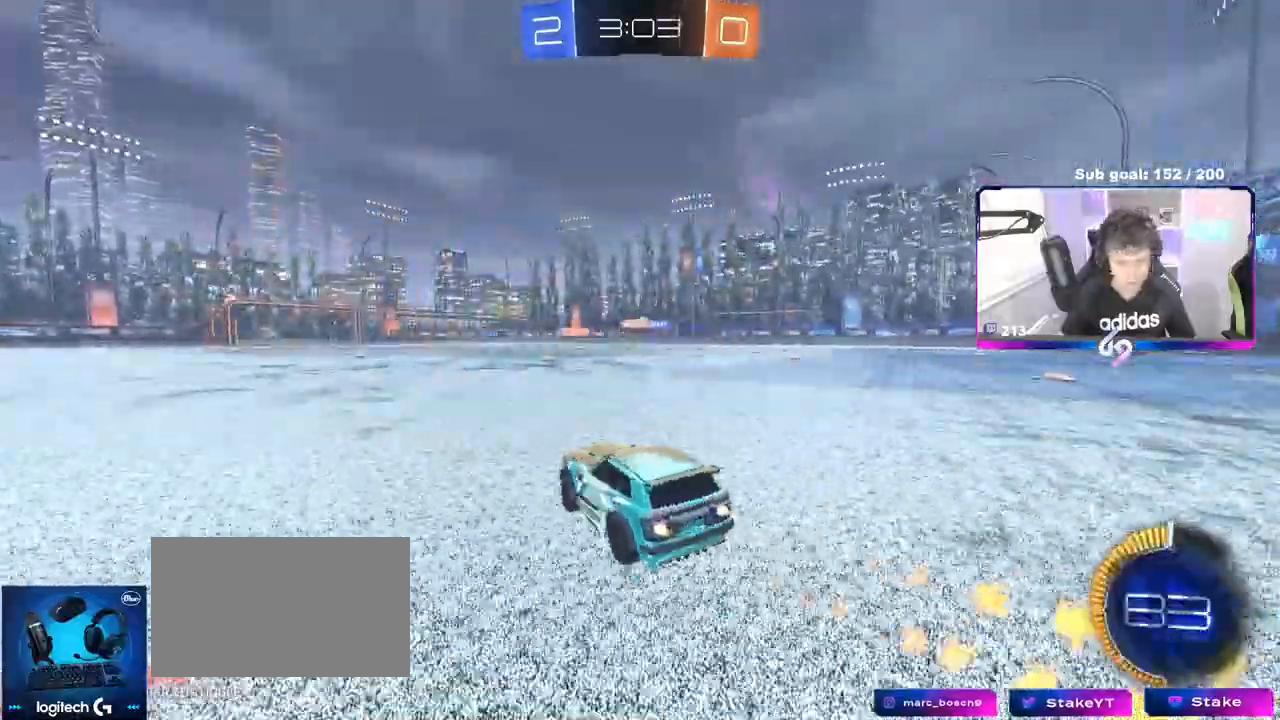
{"keys": ["d", "shift"], "mouse": ["left"], "events": [[117, "mouse_right", "down"], [117, "shift", "down"], [300, "w", "up"], [350, "s", "down"], [450, "mouse_right", "up"], [500, "s", "up"]]}
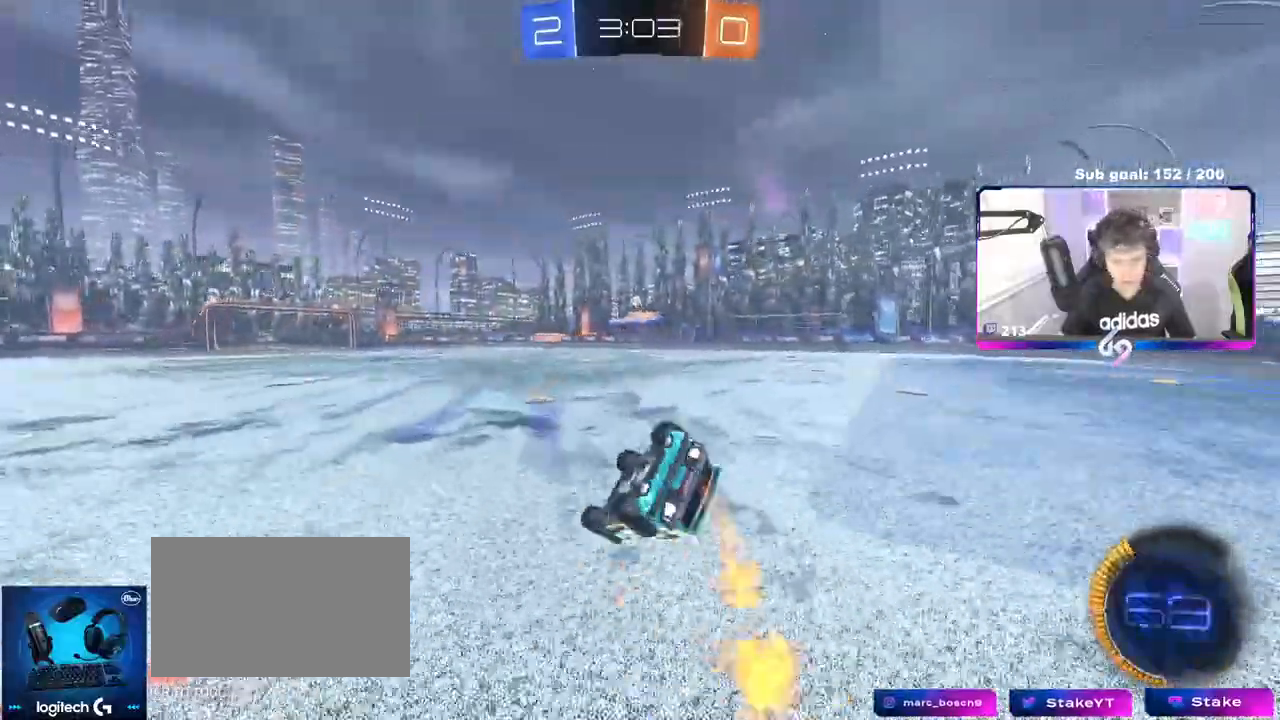
{"keys": [], "mouse": [], "events": [[117, "s", "down"], [167, "mouse_left", "up"], [467, "s", "up"], [500, "d", "up"], [500, "shift", "up"]]}
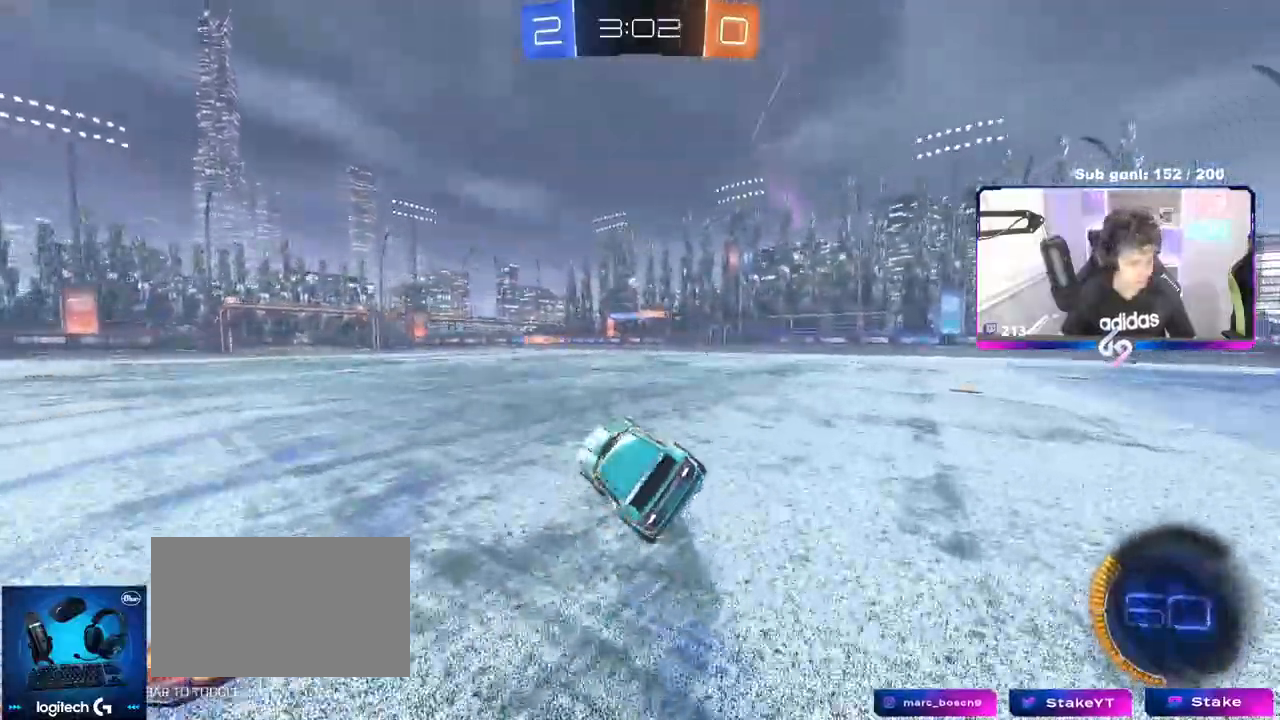
{"keys": ["w"], "mouse": [], "events": [[233, "w", "down"], [333, "a", "down"], [417, "a", "up"]]}
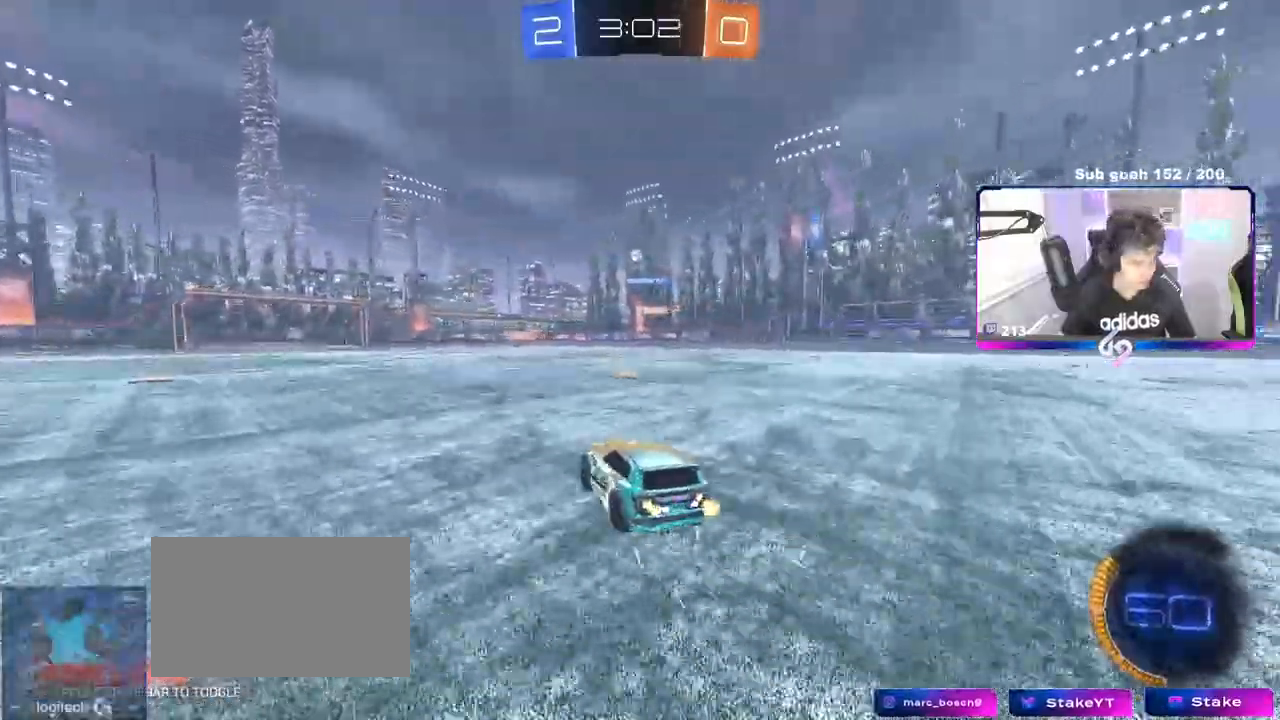
{"keys": ["d", "w"], "mouse": [], "events": [[67, "d", "down"], [217, "d", "up"], [350, "d", "down"]]}
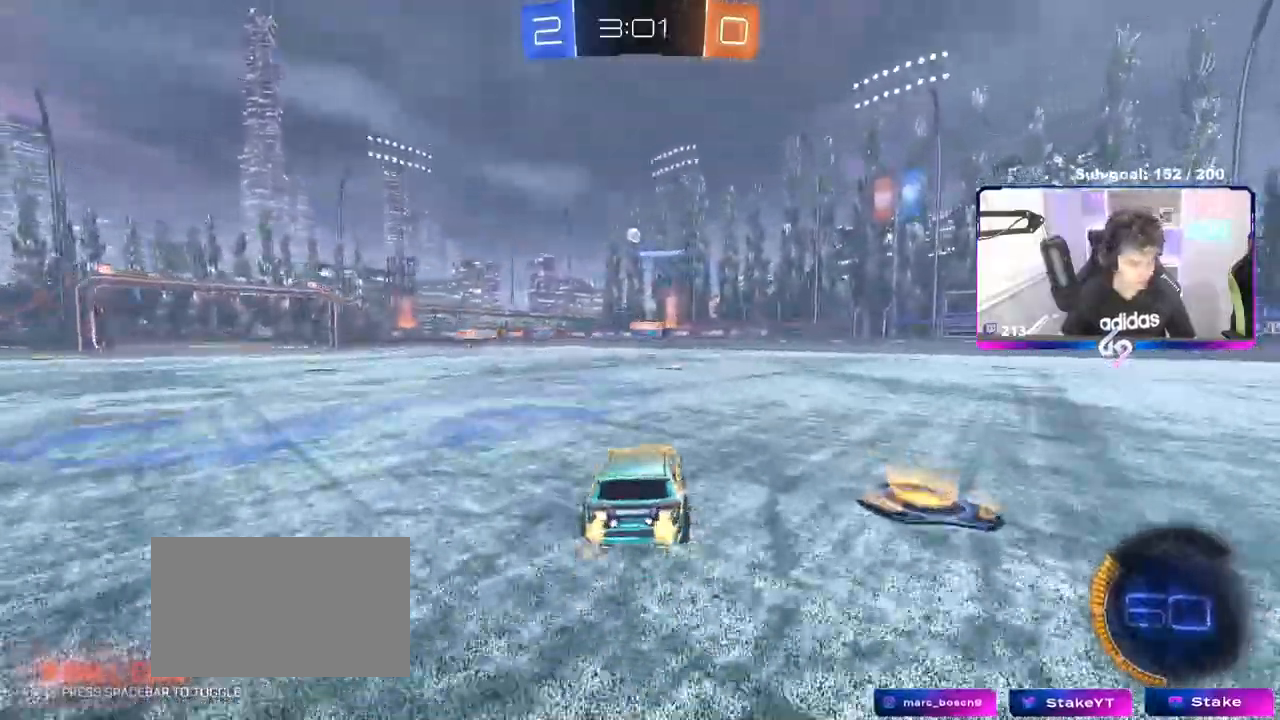
{"keys": ["a", "shift", "w"], "mouse": [], "events": [[167, "d", "up"], [450, "a", "down"], [450, "shift", "down"]]}
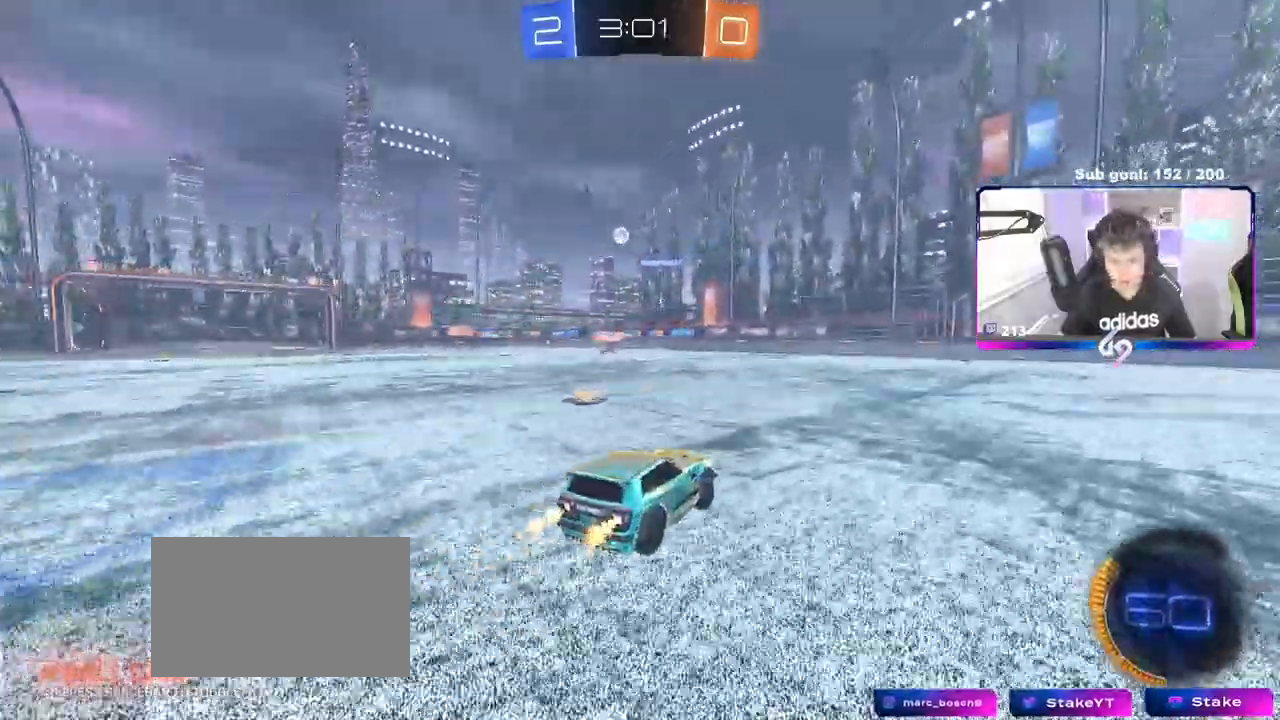
{"keys": ["d", "w"], "mouse": [], "events": [[83, "shift", "up"], [233, "a", "up"], [433, "d", "down"]]}
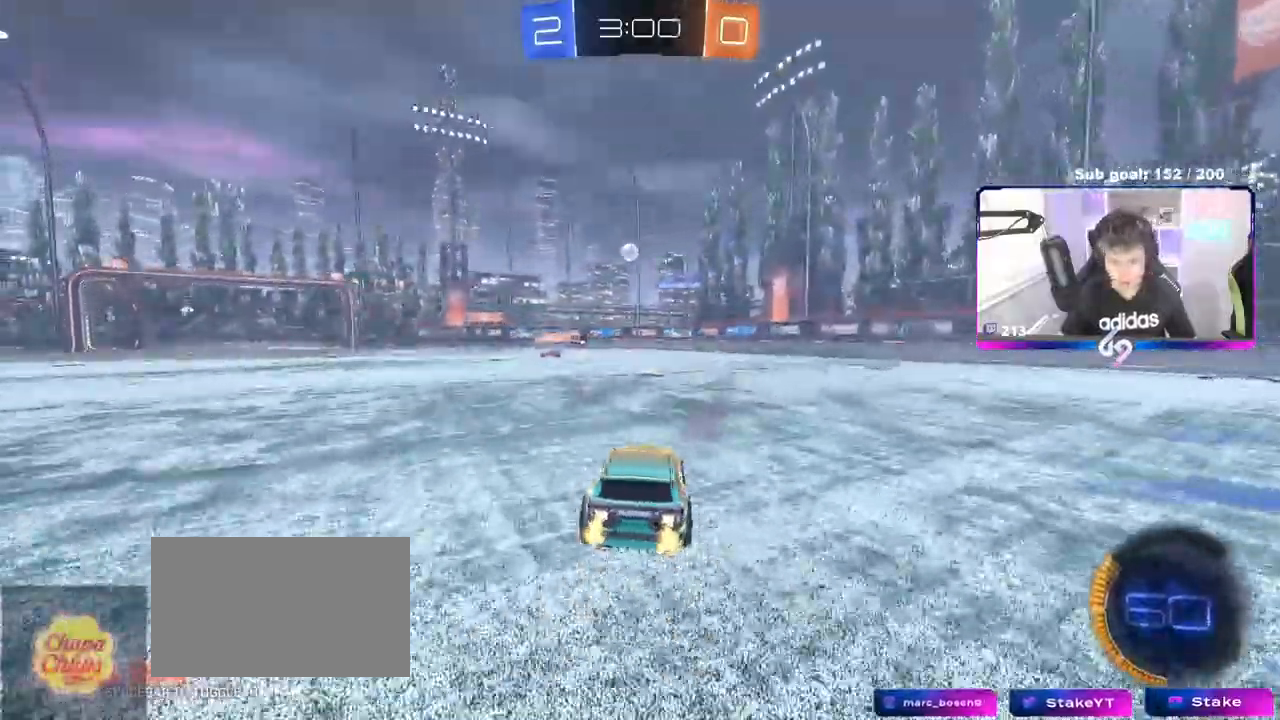
{"keys": ["a"], "mouse": [], "events": [[17, "d", "up"], [300, "w", "up"], [383, "a", "down"]]}
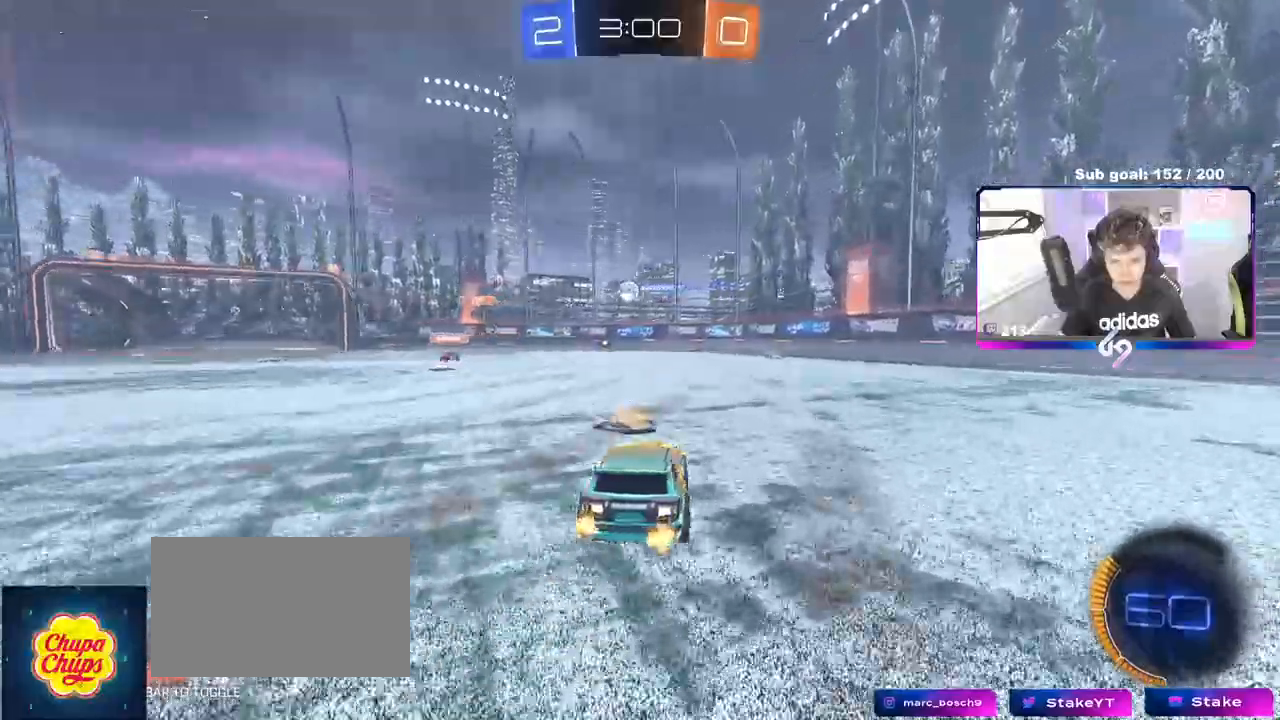
{"keys": ["w"], "mouse": ["left"], "events": [[133, "a", "up"], [267, "a", "down"], [367, "w", "down"], [450, "mouse_left", "down"], [500, "a", "up"]]}
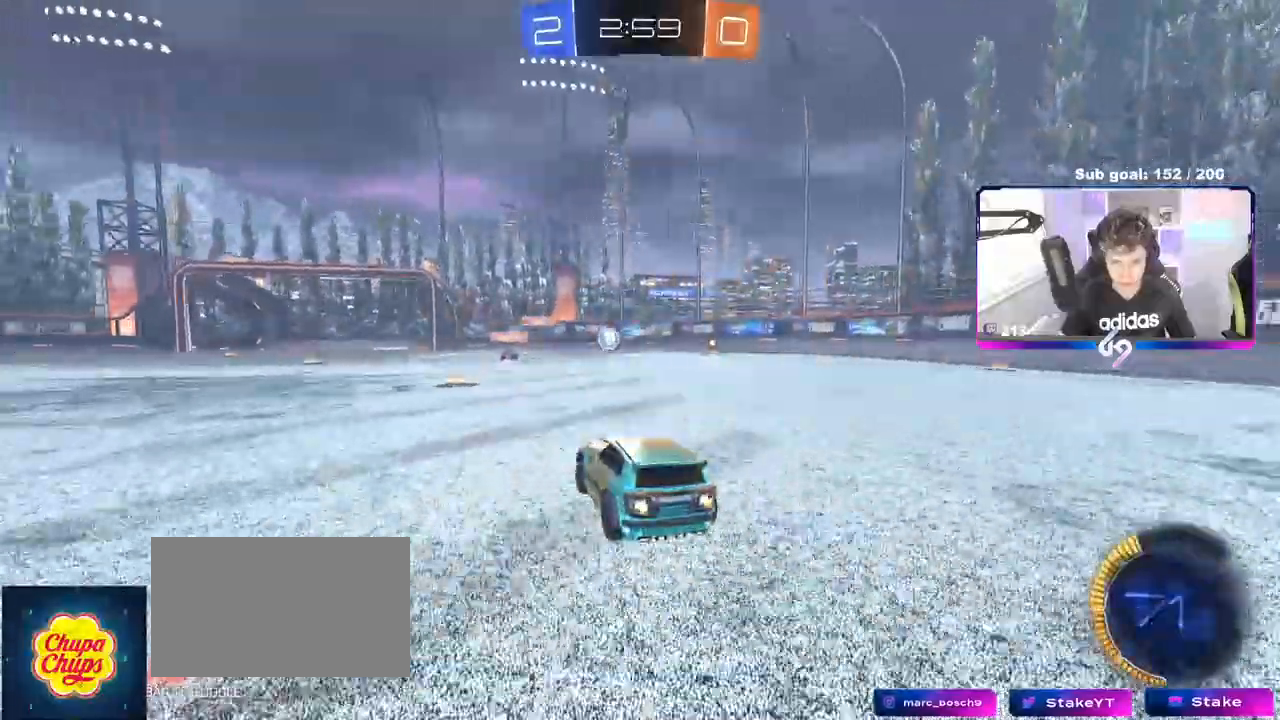
{"keys": ["w"], "mouse": ["left"], "events": [[50, "a", "down"], [283, "a", "up"]]}
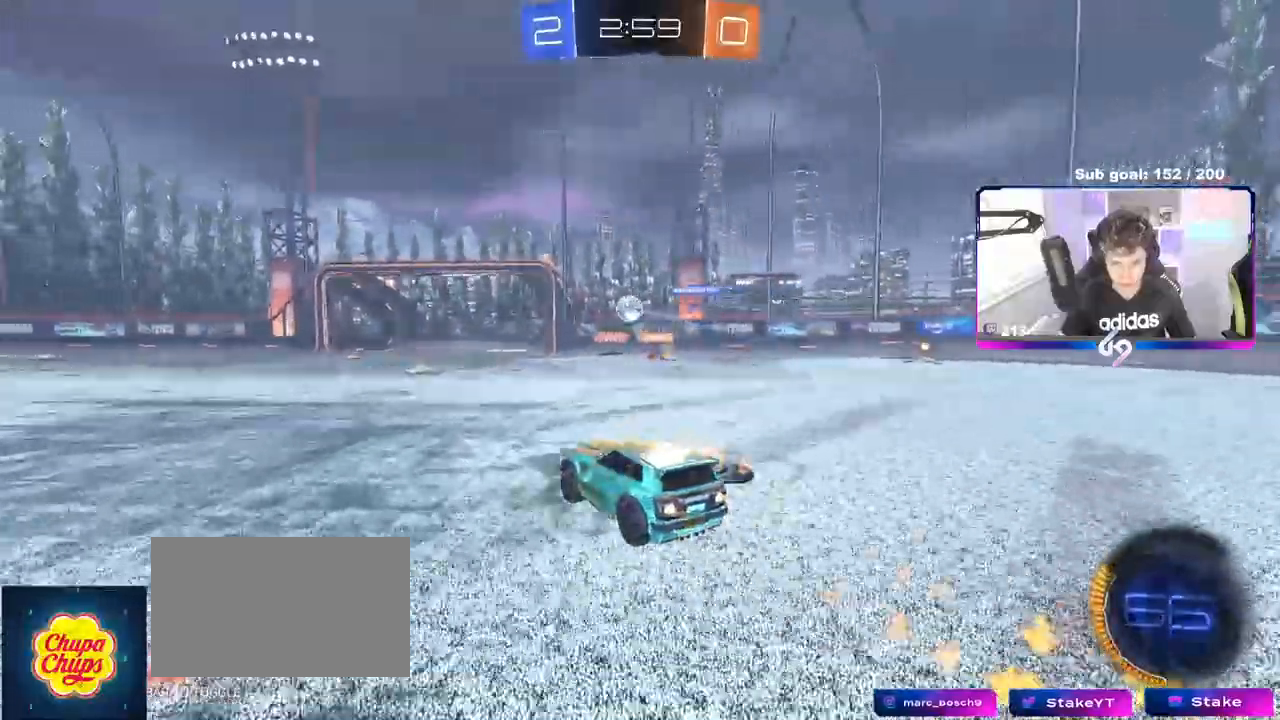
{"keys": ["a", "w"], "mouse": [], "events": [[250, "mouse_left", "up"], [300, "d", "down"], [400, "d", "up"], [450, "a", "down"]]}
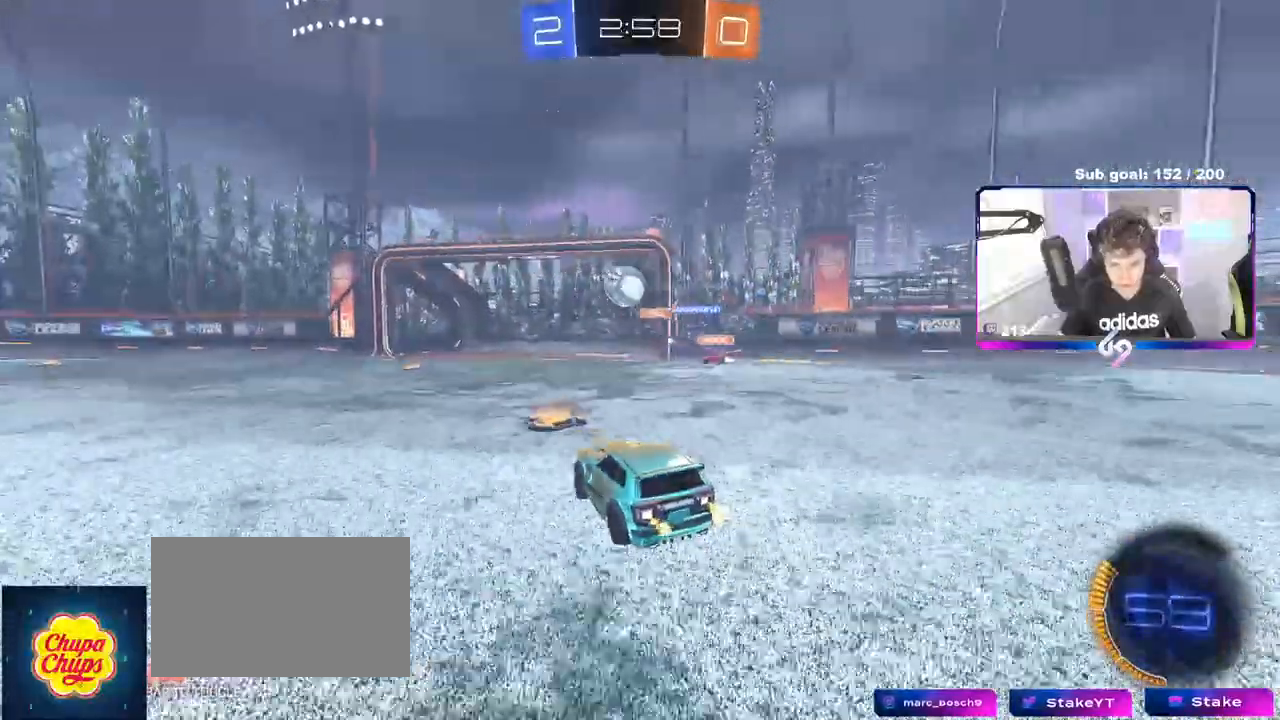
{"keys": ["a", "w"], "mouse": ["left"], "events": [[167, "a", "up"], [317, "a", "down"], [400, "mouse_left", "down"]]}
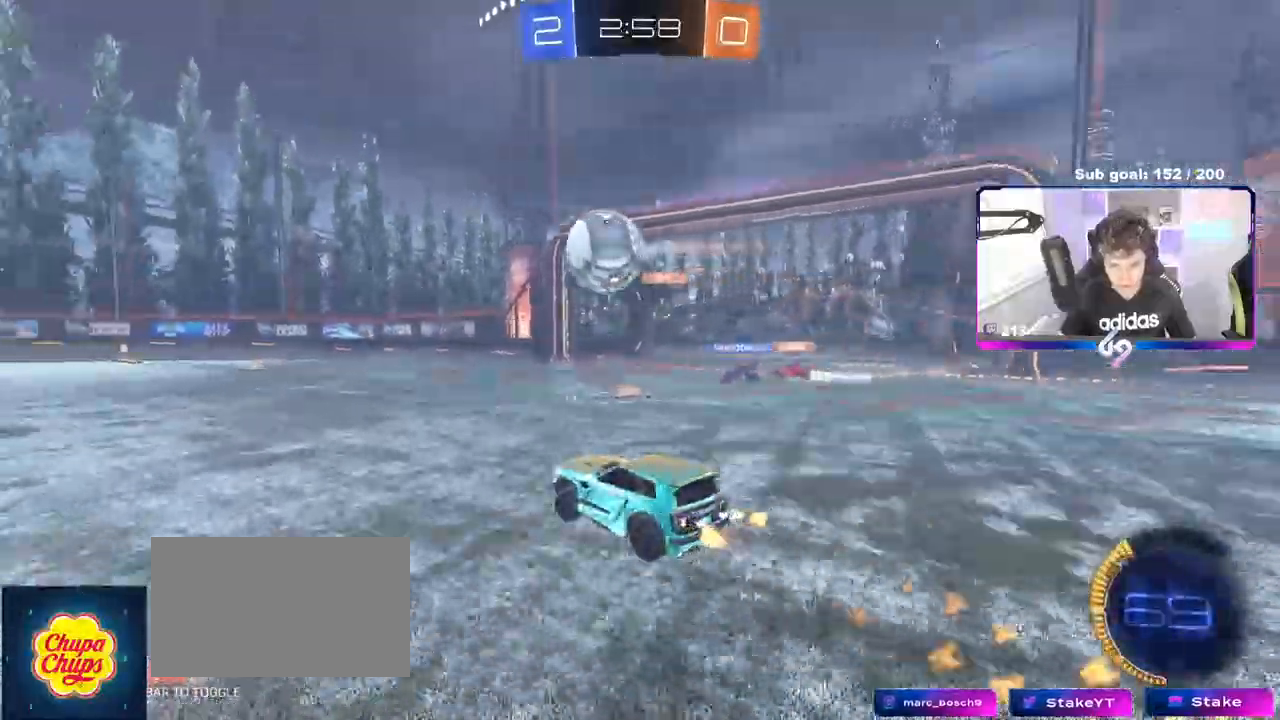
{"keys": ["w"], "mouse": ["left"], "events": [[133, "a", "up"], [133, "mouse_left", "up"], [233, "w", "up"], [283, "a", "down"], [383, "w", "down"], [417, "a", "up"], [417, "mouse_left", "down"]]}
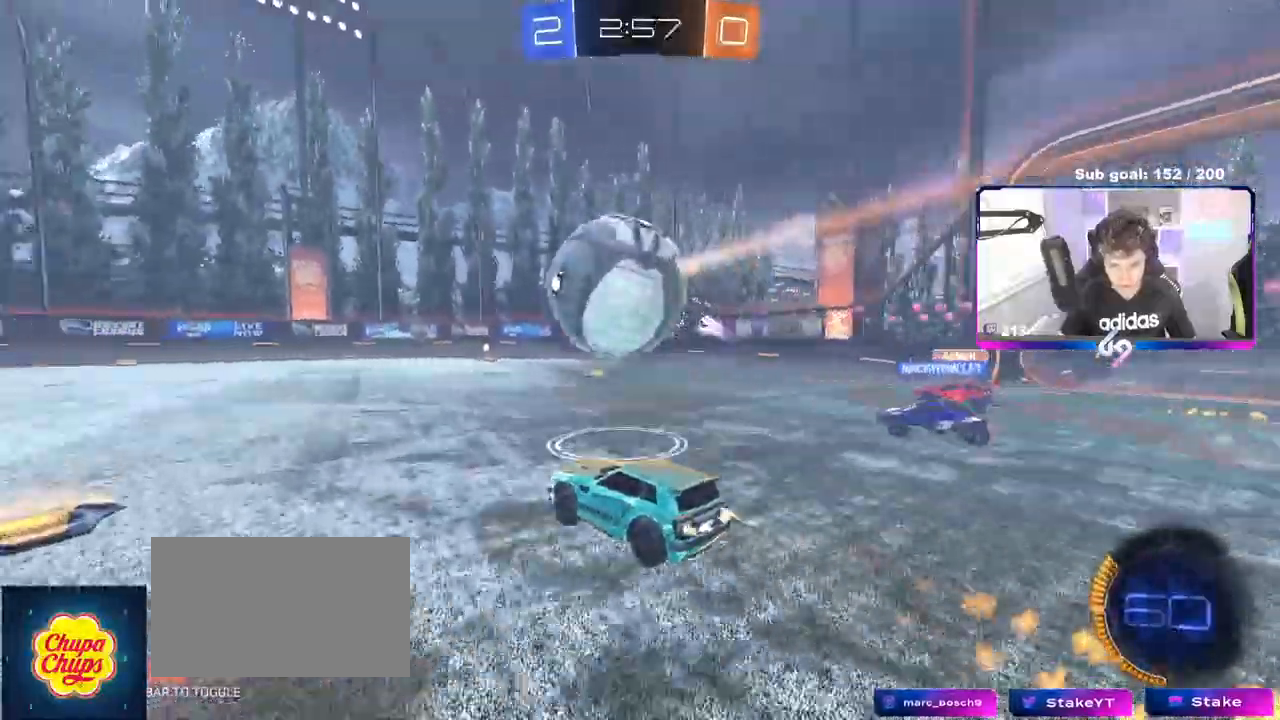
{"keys": ["w"], "mouse": [], "events": [[67, "a", "down"], [200, "a", "up"], [200, "d", "down"], [250, "mouse_left", "up"], [400, "d", "up"]]}
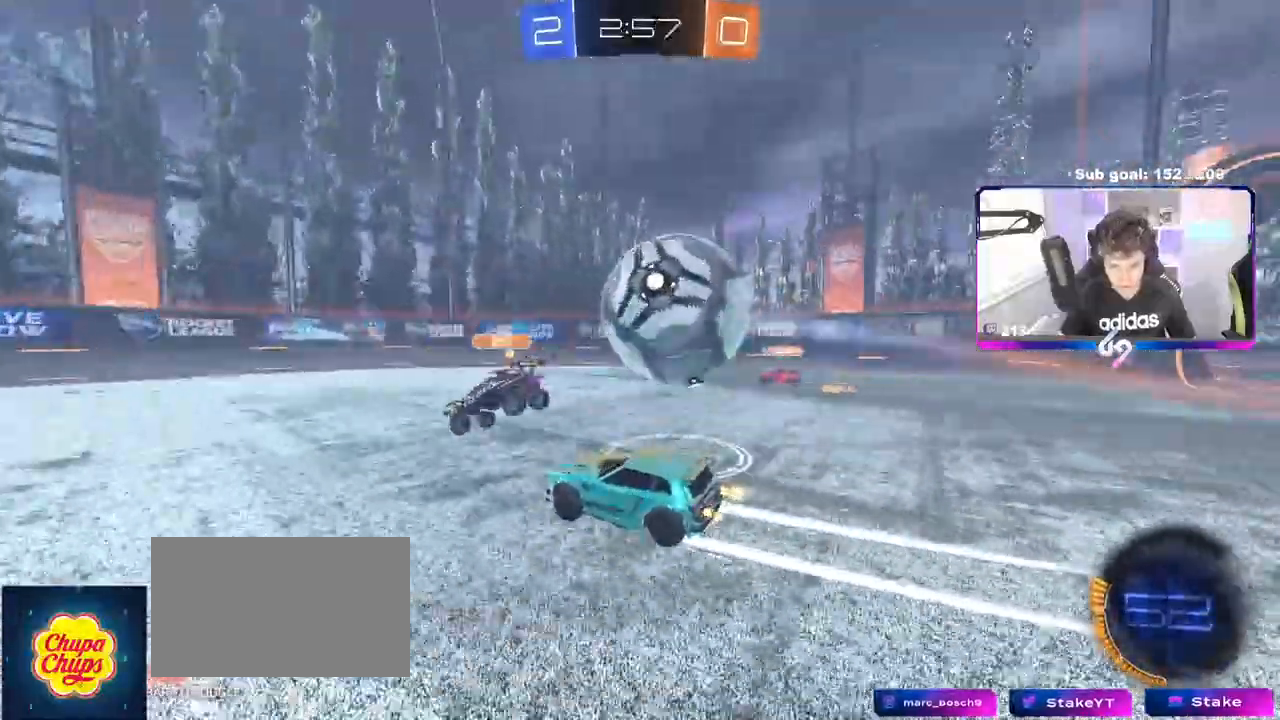
{"keys": ["d", "s", "w"], "mouse": ["left", "right"], "events": [[117, "w", "up"], [217, "d", "down"], [217, "s", "down"], [267, "a", "down"], [267, "d", "up"], [317, "a", "up"], [367, "s", "up"], [400, "mouse_right", "down"], [417, "d", "down"], [450, "mouse_left", "down"], [500, "s", "down"], [500, "w", "down"]]}
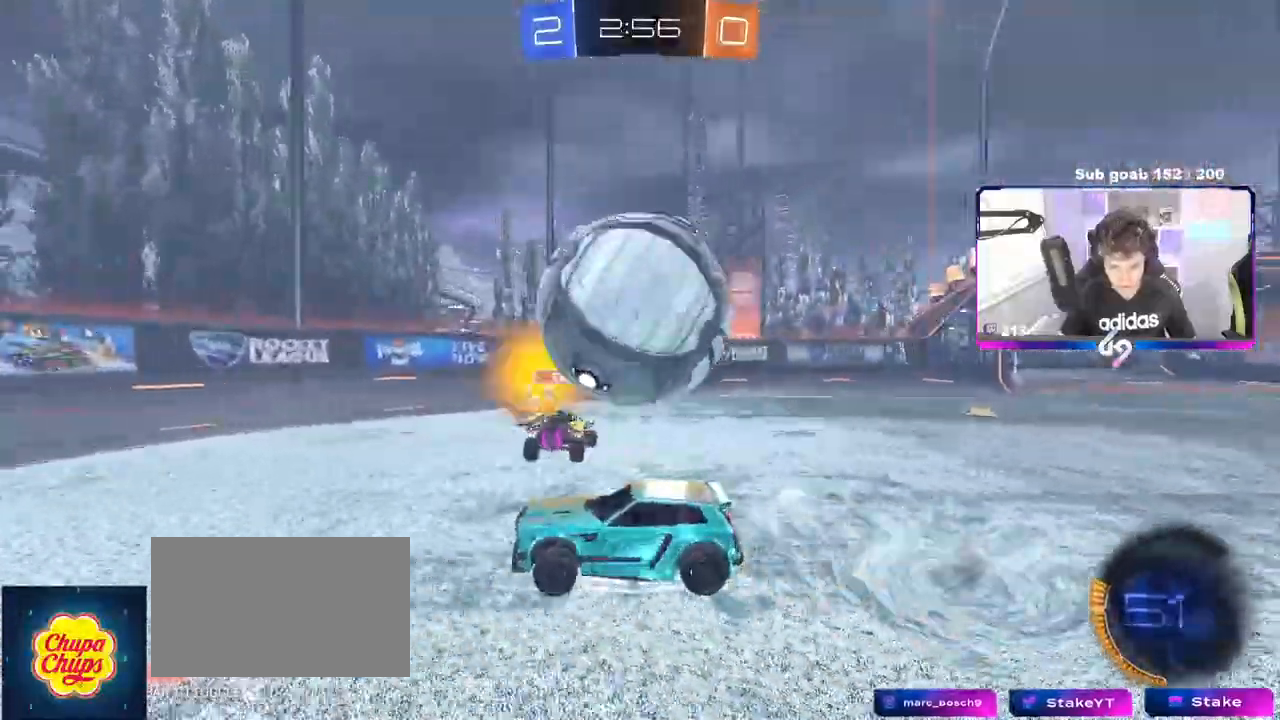
{"keys": ["d"], "mouse": [], "events": [[50, "w", "up"], [100, "mouse_right", "up"], [183, "shift", "down"], [233, "mouse_left", "up"], [333, "shift", "up"], [467, "s", "up"]]}
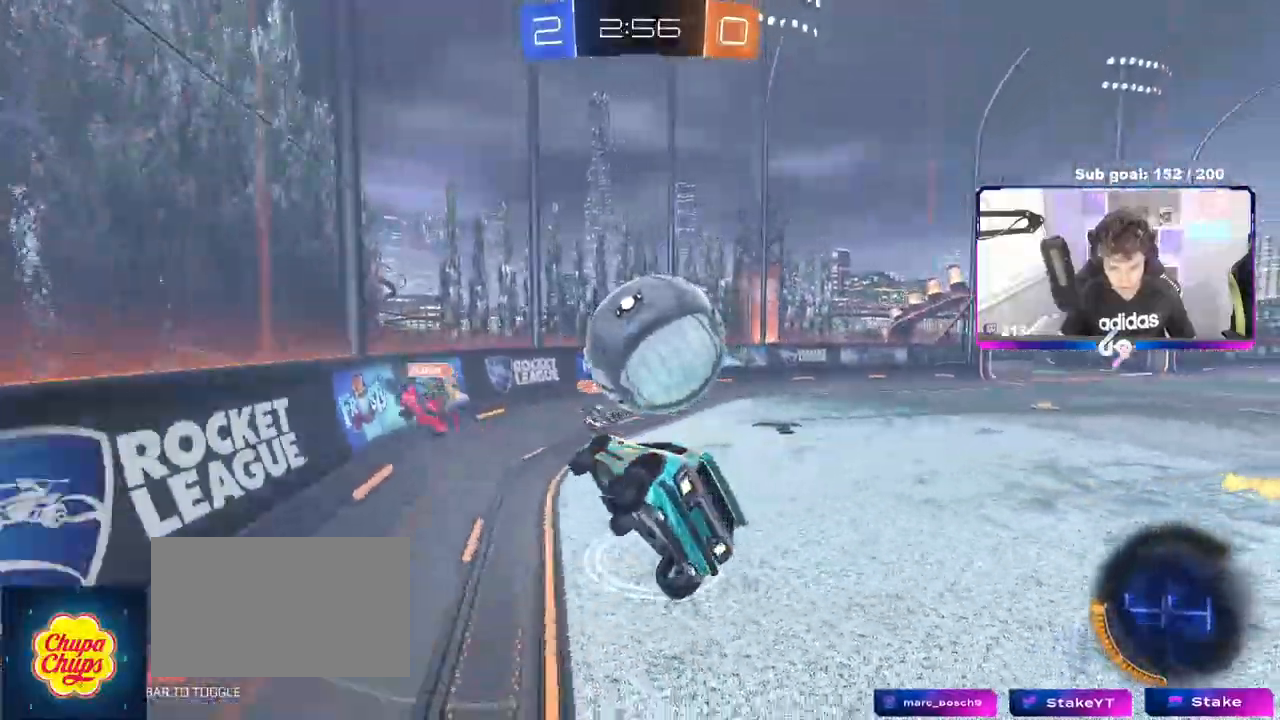
{"keys": ["d", "w"], "mouse": [], "events": [[100, "w", "down"], [117, "d", "up"], [117, "mouse_right", "down"], [200, "d", "down"], [250, "mouse_right", "up"]]}
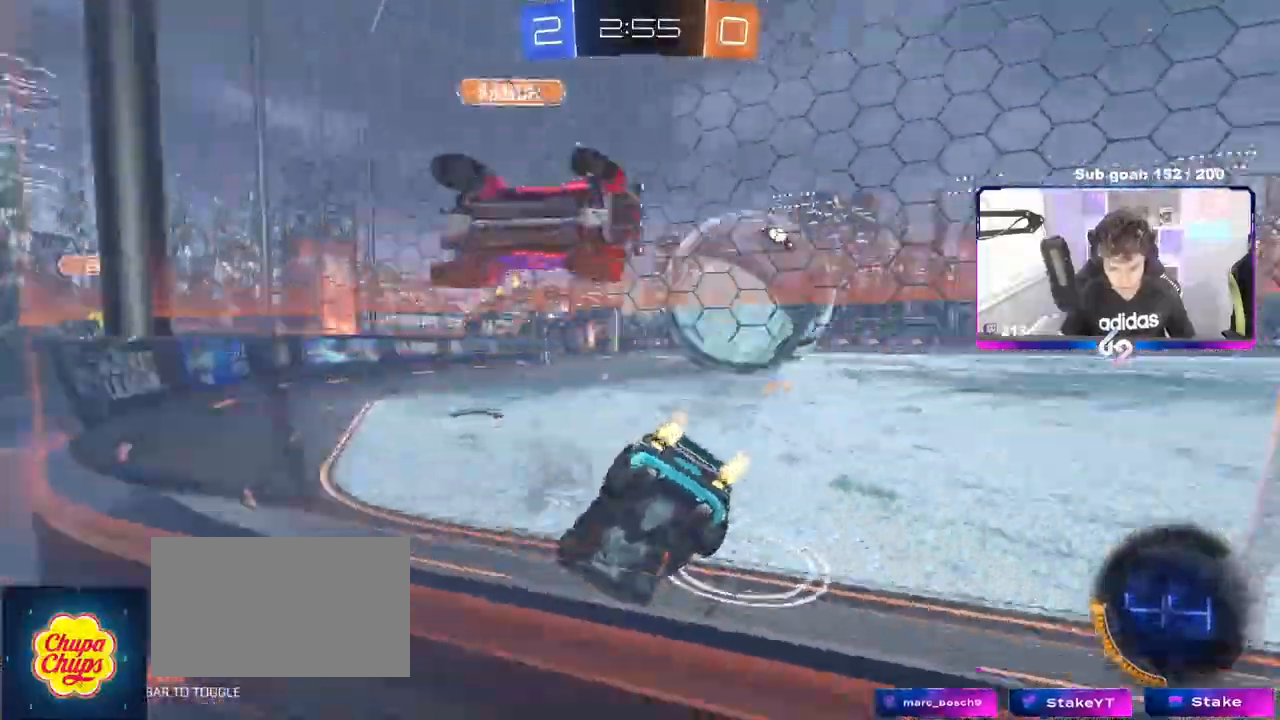
{"keys": ["d", "w"], "mouse": ["left"], "events": [[50, "shift", "down"], [150, "shift", "up"], [333, "mouse_left", "down"]]}
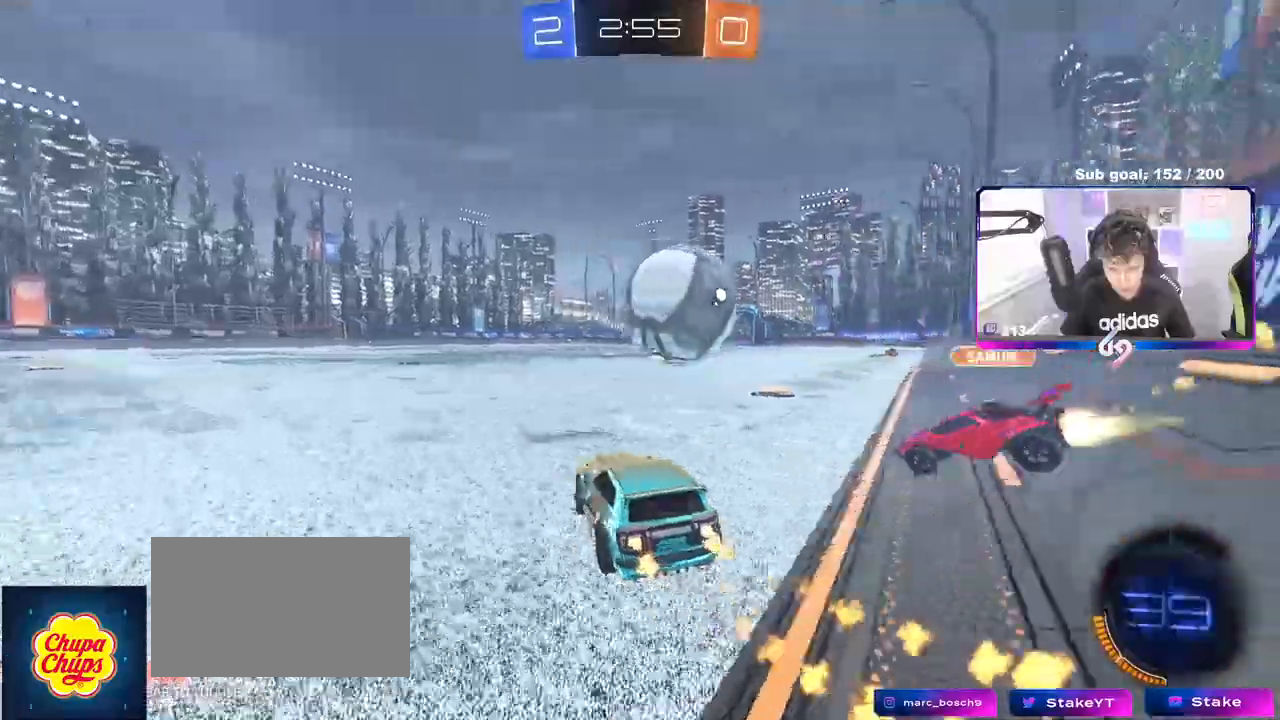
{"keys": ["a", "s", "shift"], "mouse": ["left", "right"], "events": [[150, "mouse_right", "down"], [250, "a", "down"], [250, "mouse_right", "up"], [250, "shift", "down"], [350, "d", "up"], [383, "mouse_right", "down"], [383, "s", "down"], [383, "w", "up"]]}
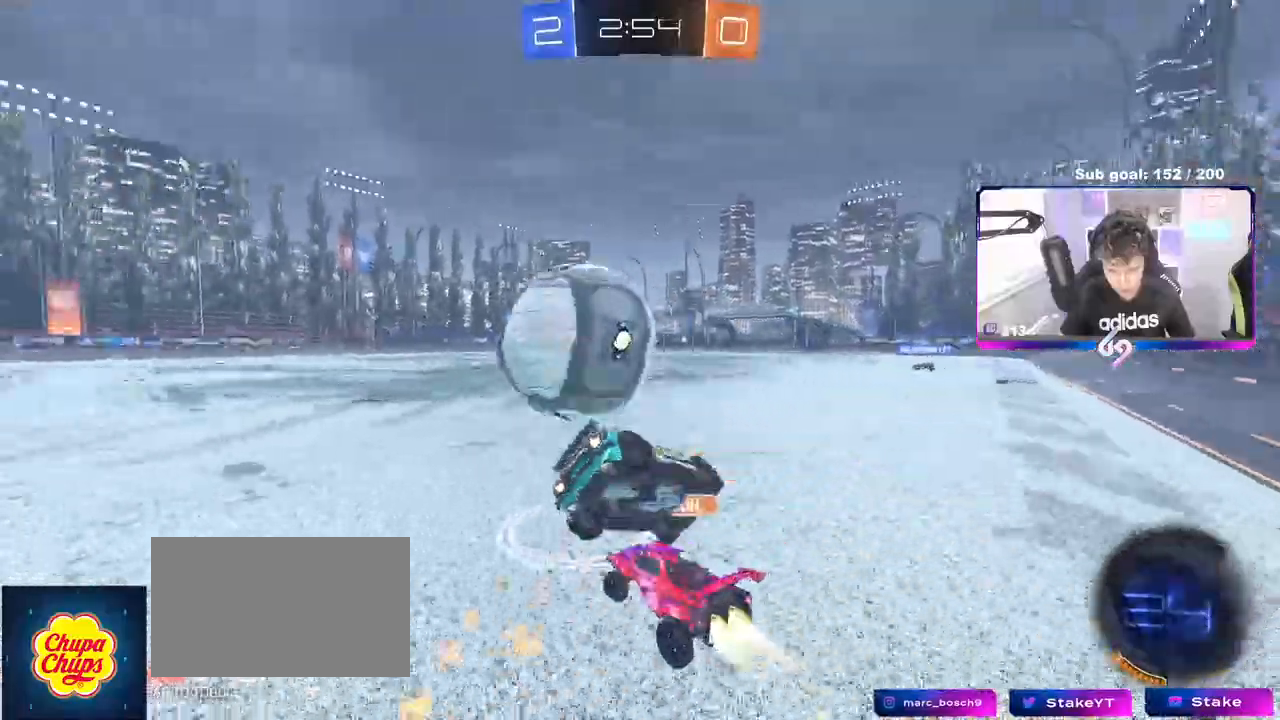
{"keys": ["a", "s", "shift", "space"], "mouse": [], "events": [[133, "mouse_right", "up"], [317, "mouse_left", "up"], [317, "s", "up"], [450, "s", "down"], [450, "space", "down"]]}
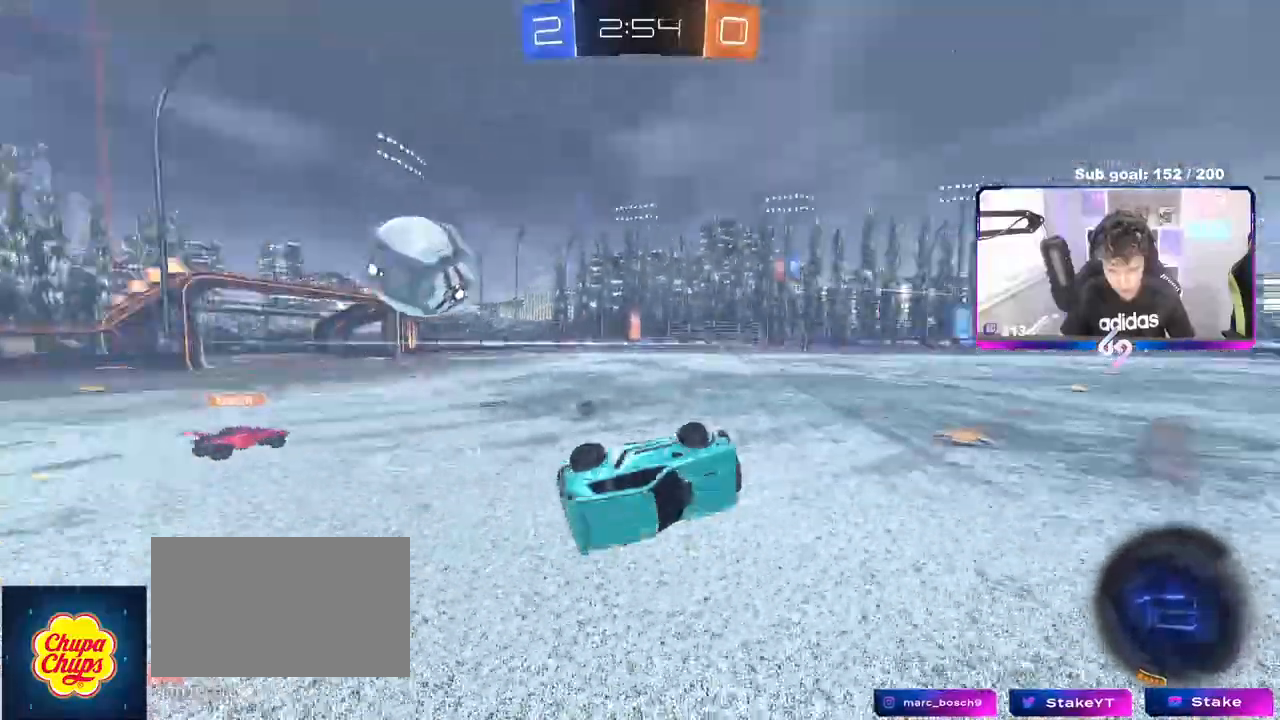
{"keys": ["d", "w"], "mouse": [], "events": [[150, "space", "up"], [200, "a", "up"], [200, "s", "up"], [200, "shift", "up"], [400, "d", "down"], [417, "w", "down"]]}
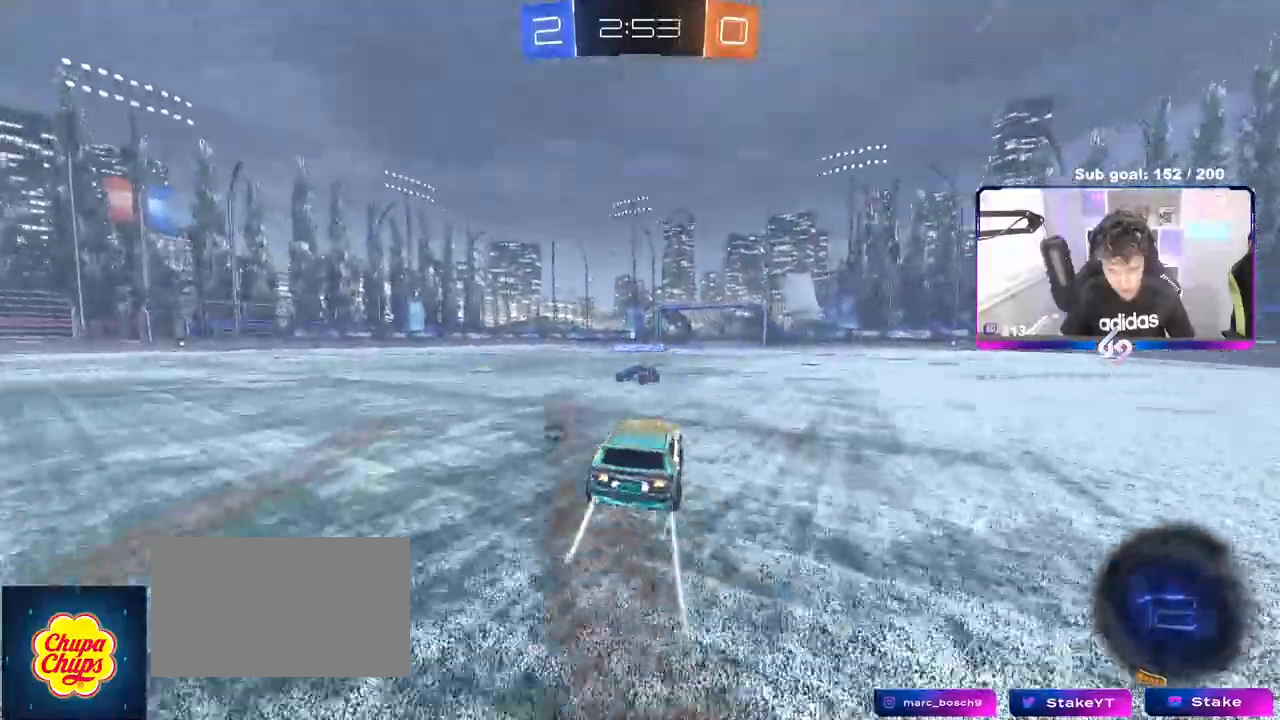
{"keys": ["w"], "mouse": [], "events": [[200, "d", "up"], [200, "space", "down"], [400, "space", "up"], [450, "d", "down"], [483, "d", "up"]]}